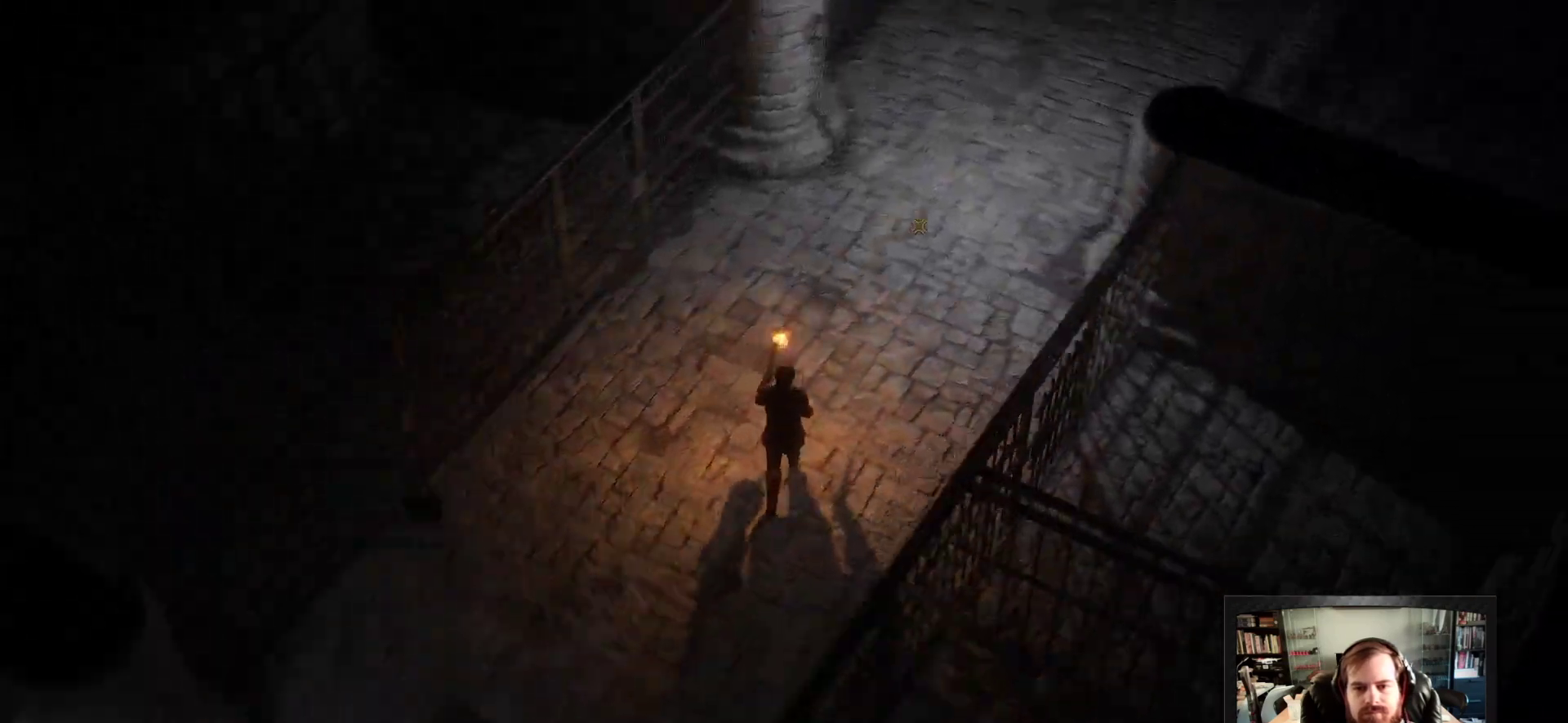
Gameplay with keyboard and mouse; each line is a JSON object with the keys and mouse buttons held at the frame after it. "events" lists presses ("down") and releases ("up") of "1", "2", "3", "4", "5", "a", "c", "d", "r", "s", "shift", "space", "tab", "w", "mouse_left", "mouse_wheel" and "mouse_right" between this image and that frame as [ms after this image, input, new state], when the widget could be followed in between. "mouse_left", "mouse_wheel", "mouse_right" = the "left", "wheel", "right" buttons of the "mouse" list. No other keys are recorded. "wheel" means that the mouse wheel is clicked or scrolled. Not read: mouse_move.
{"keys": ["d", "shift", "w"], "mouse": [], "events": [[33, "space", "up"], [183, "d", "down"], [367, "d", "up"], [450, "d", "down"]]}
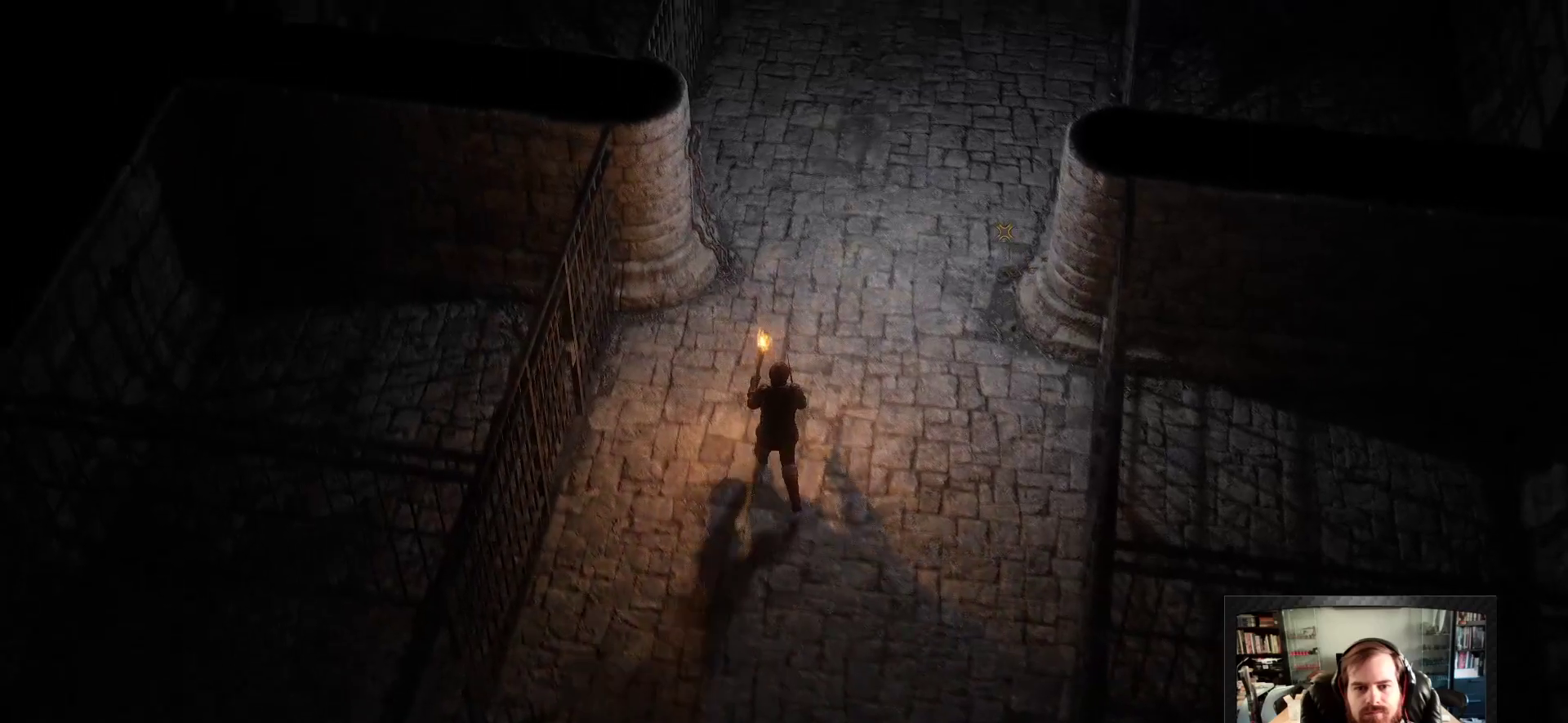
{"keys": ["shift", "w"], "mouse": [], "events": [[200, "d", "up"]]}
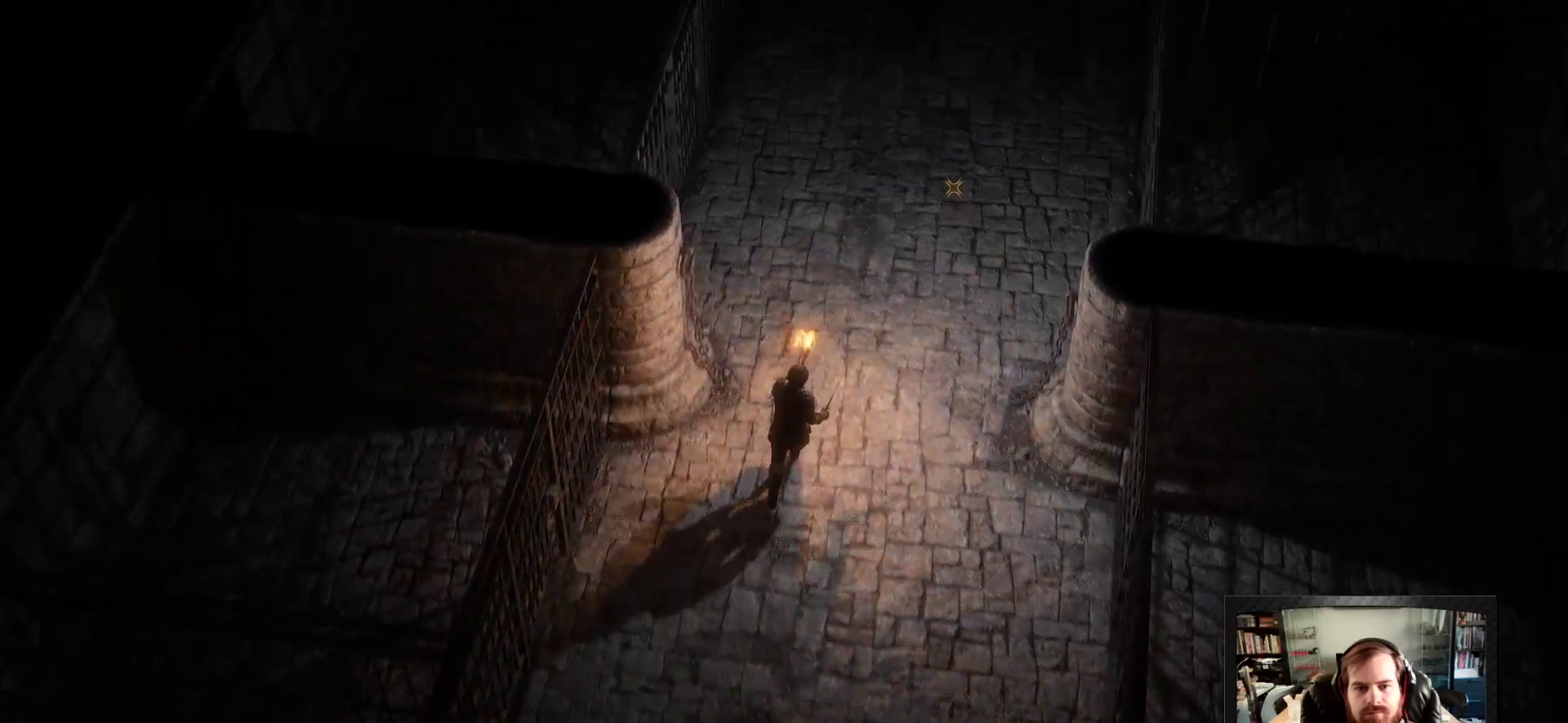
{"keys": ["shift", "w"], "mouse": [], "events": [[117, "a", "down"], [250, "a", "up"]]}
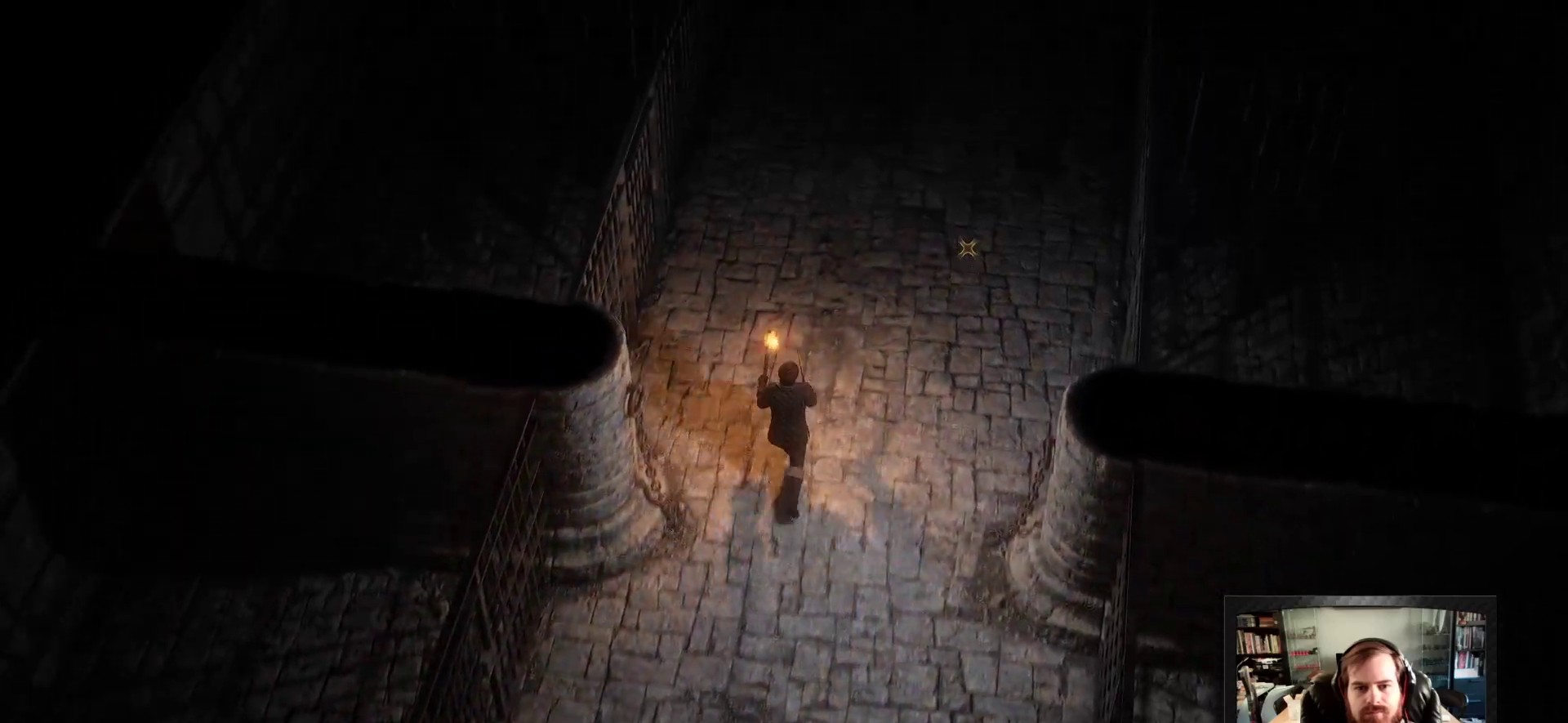
{"keys": ["shift", "w"], "mouse": [], "events": []}
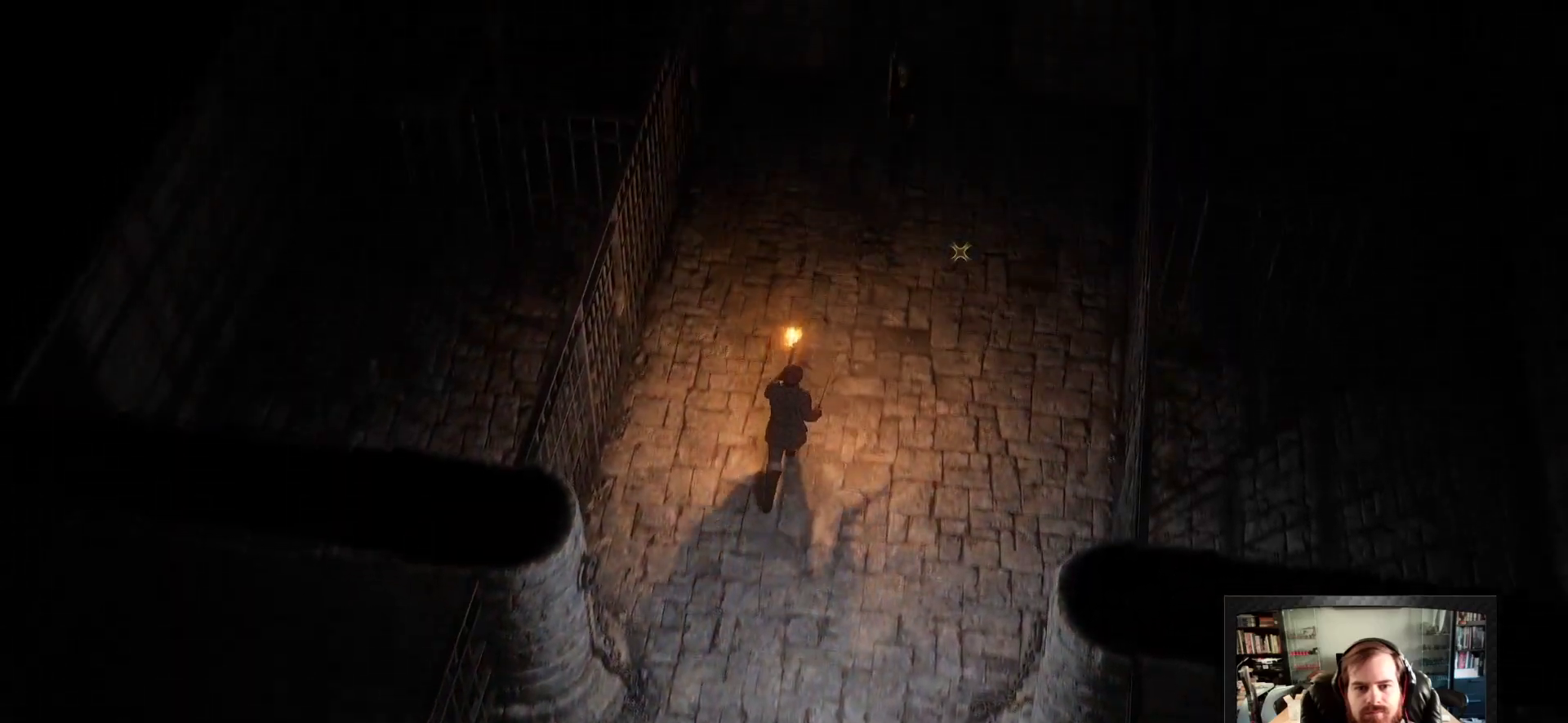
{"keys": ["shift", "w"], "mouse": [], "events": []}
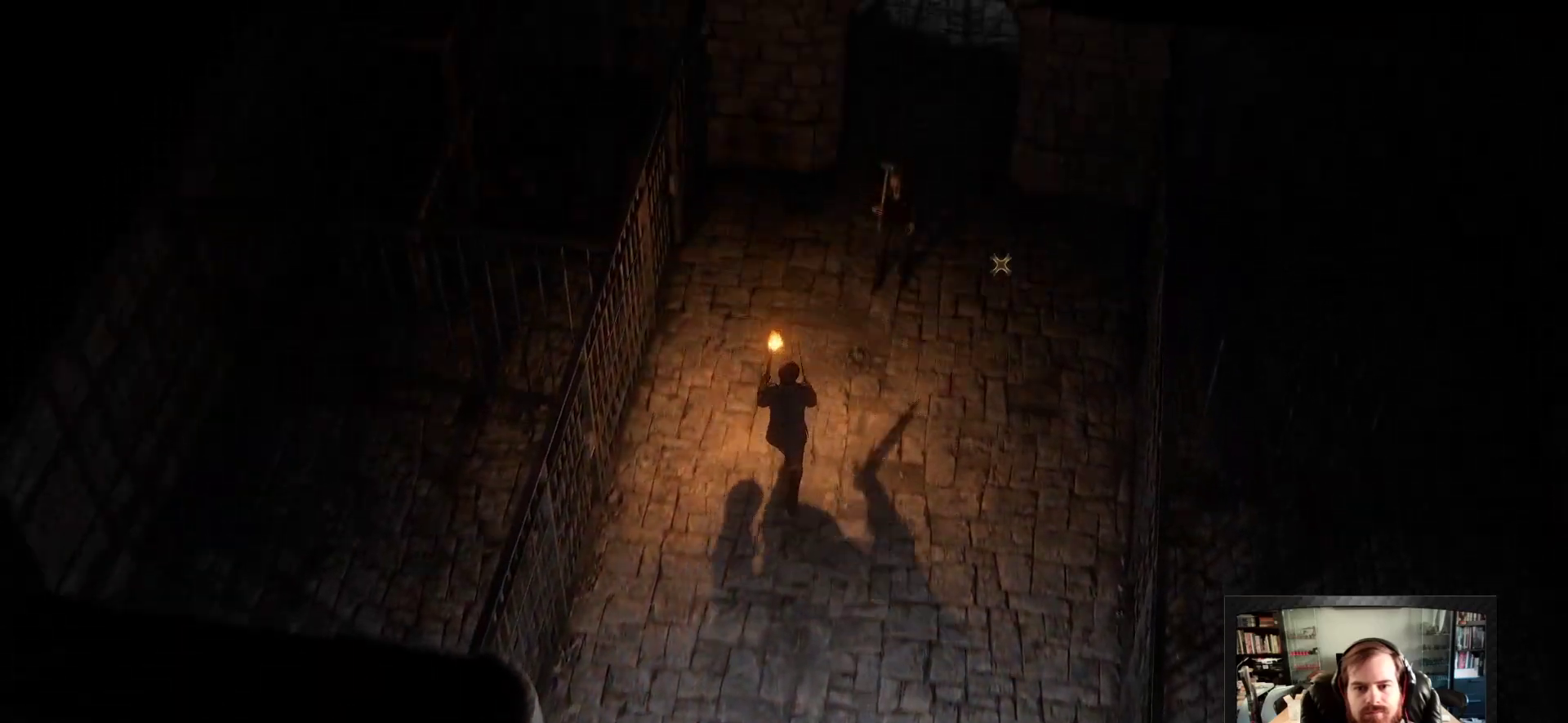
{"keys": [], "mouse": [], "events": [[167, "shift", "up"], [250, "w", "up"]]}
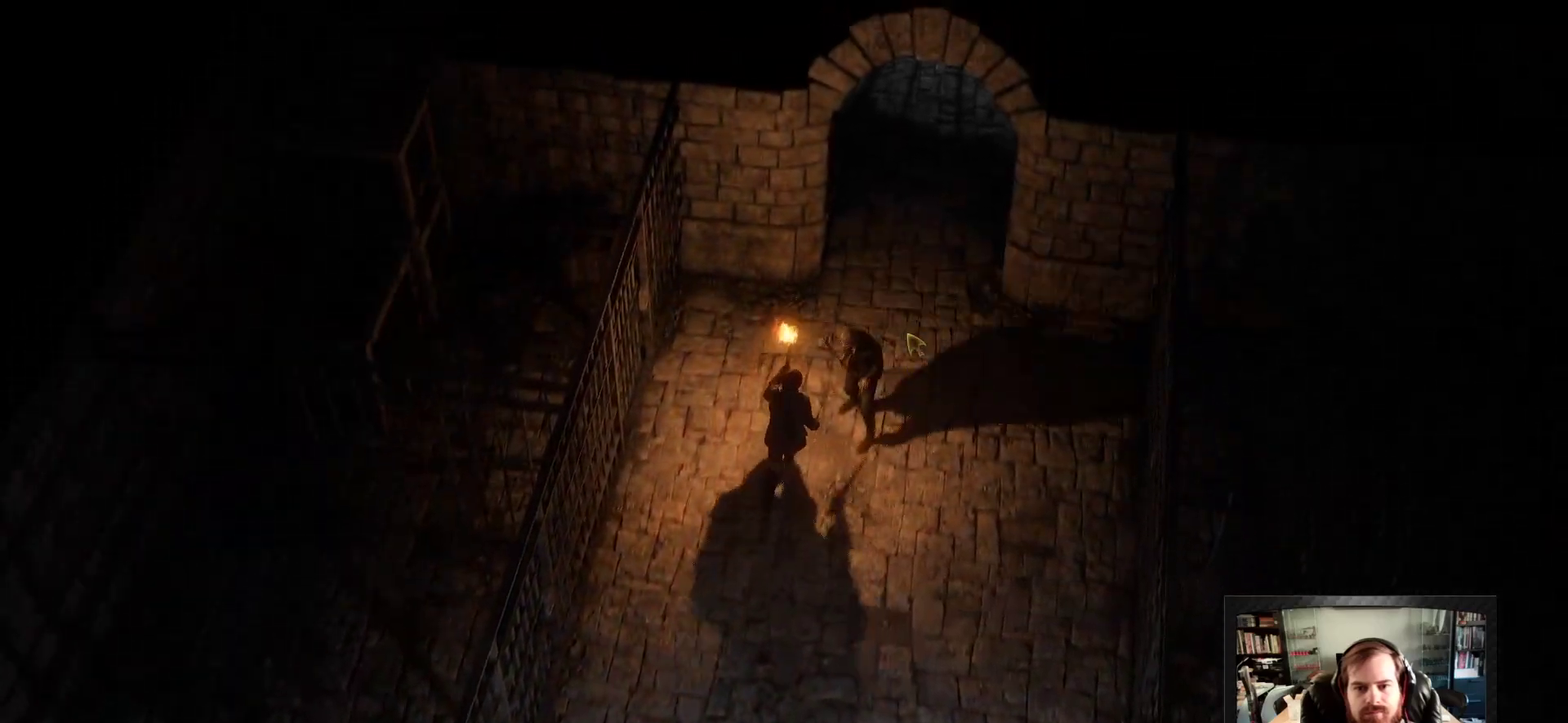
{"keys": [], "mouse": [], "events": [[83, "s", "down"], [133, "space", "down"], [217, "s", "up"], [267, "s", "down"], [267, "space", "up"], [417, "s", "up"], [467, "s", "down"], [500, "s", "up"]]}
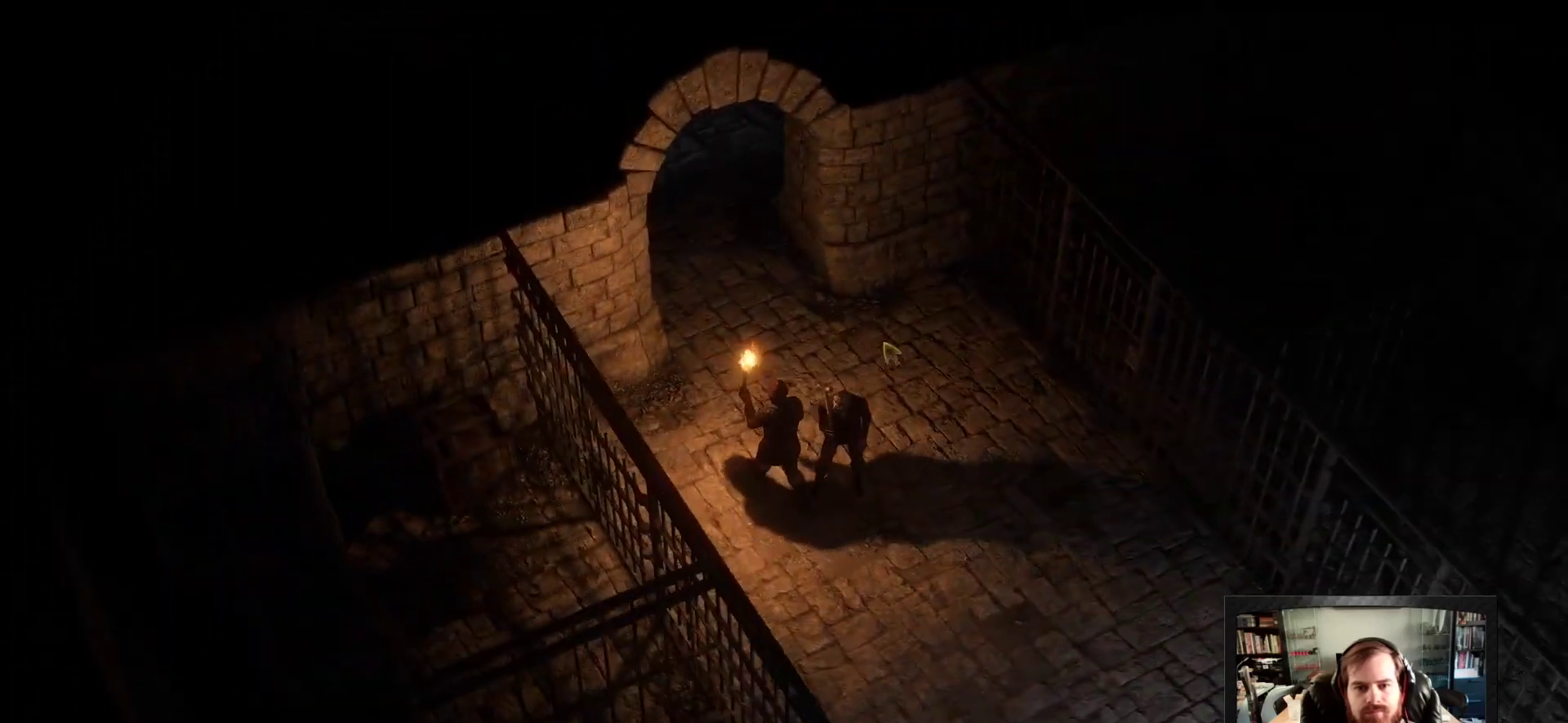
{"keys": ["a"], "mouse": [], "events": [[150, "tab", "down"], [183, "space", "down"], [233, "tab", "up"], [283, "space", "up"], [433, "a", "down"]]}
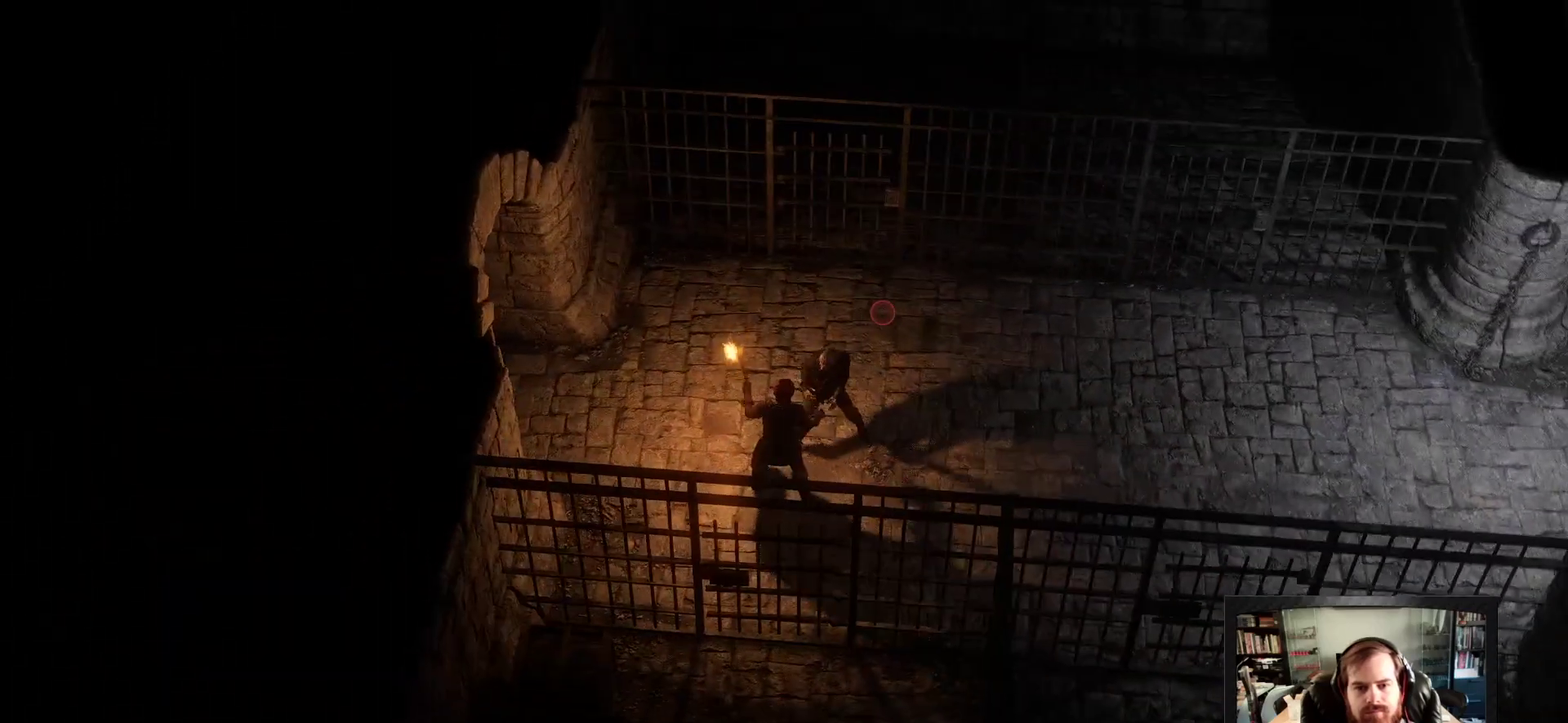
{"keys": ["a", "space"], "mouse": [], "events": [[17, "a", "up"], [117, "a", "down"], [217, "a", "up"], [250, "a", "down"], [400, "a", "up"], [450, "a", "down"], [483, "space", "down"]]}
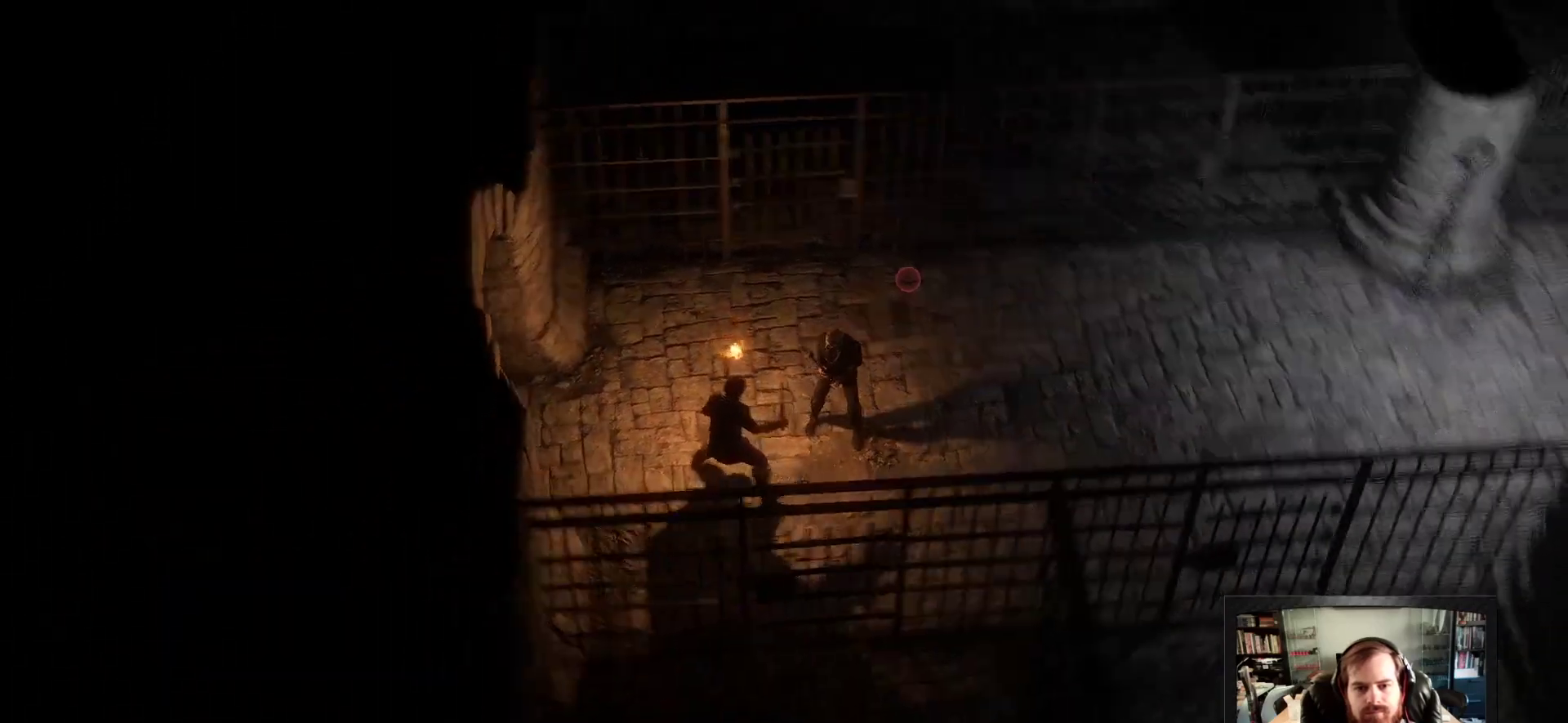
{"keys": ["a", "space"], "mouse": [], "events": [[83, "a", "up"], [83, "space", "up"], [367, "a", "down"], [450, "space", "down"]]}
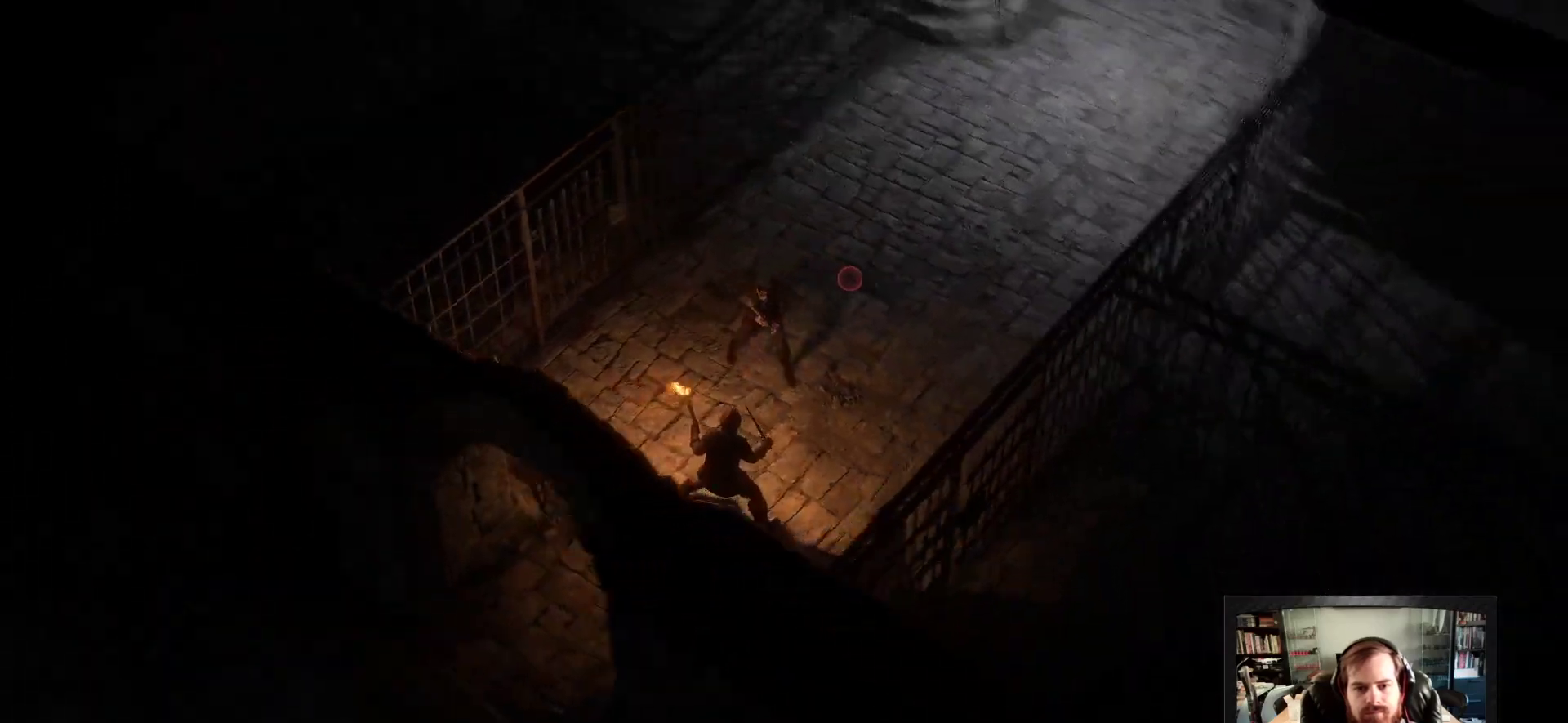
{"keys": [], "mouse": [], "events": [[50, "a", "up"], [50, "space", "up"]]}
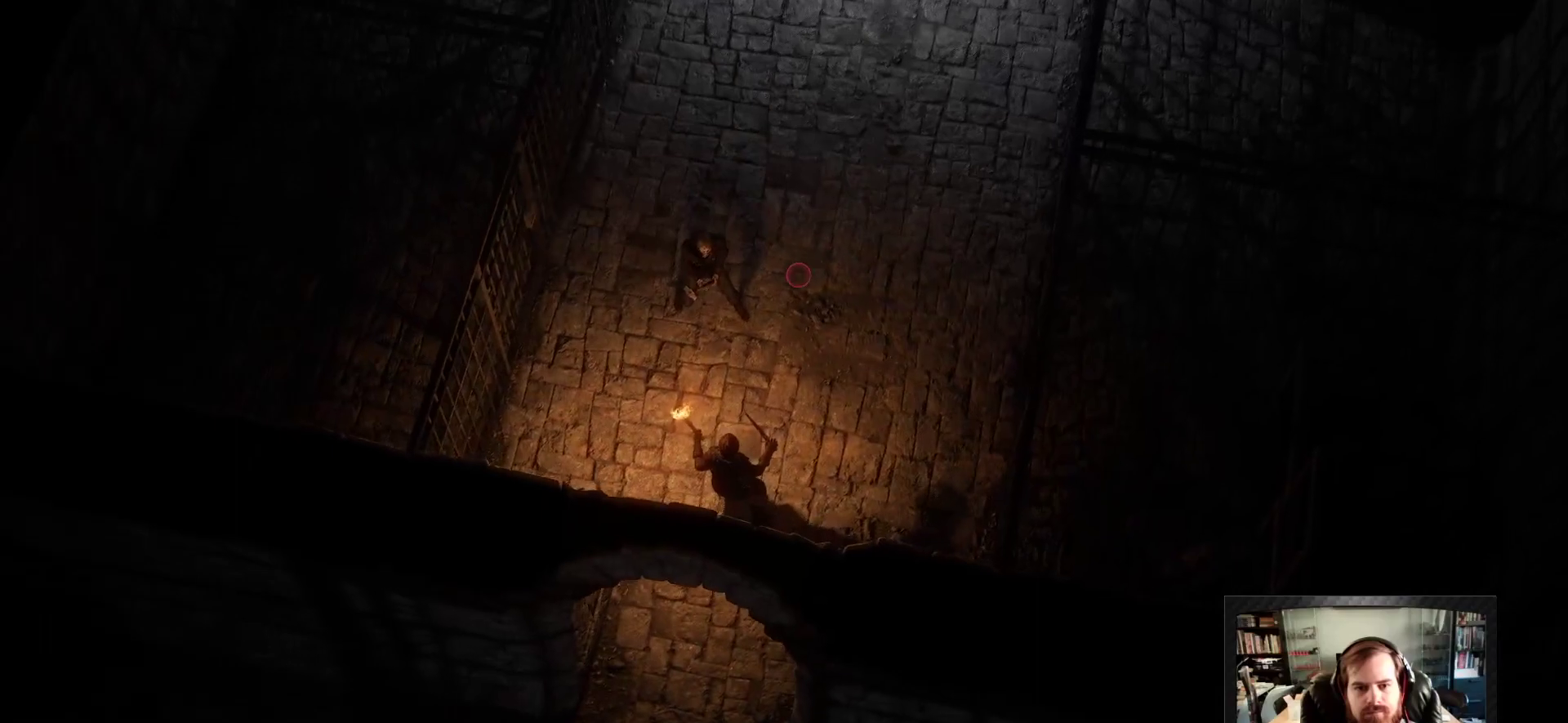
{"keys": [], "mouse": [], "events": [[17, "s", "down"], [117, "s", "up"], [200, "s", "down"], [350, "s", "up"]]}
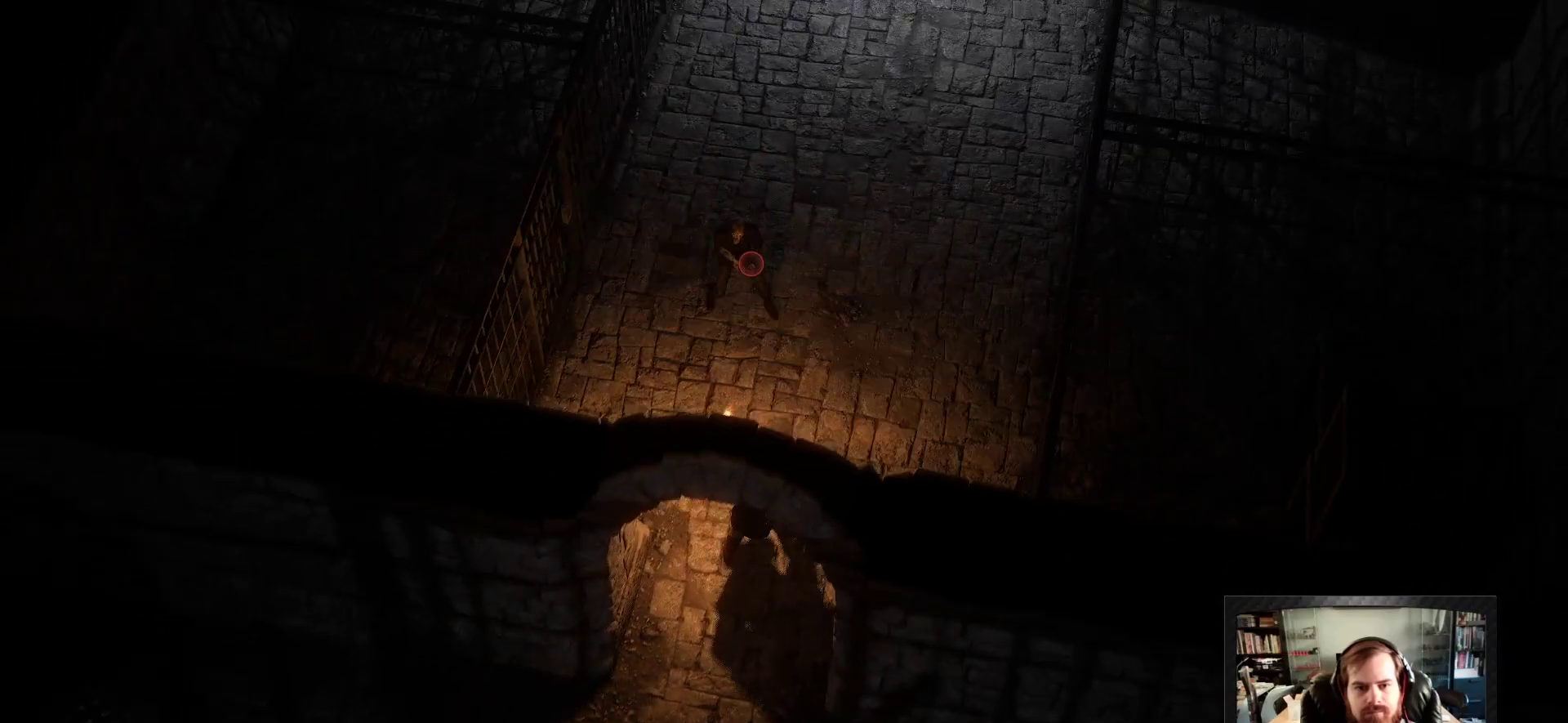
{"keys": [], "mouse": [], "events": [[183, "a", "down"], [267, "a", "up"]]}
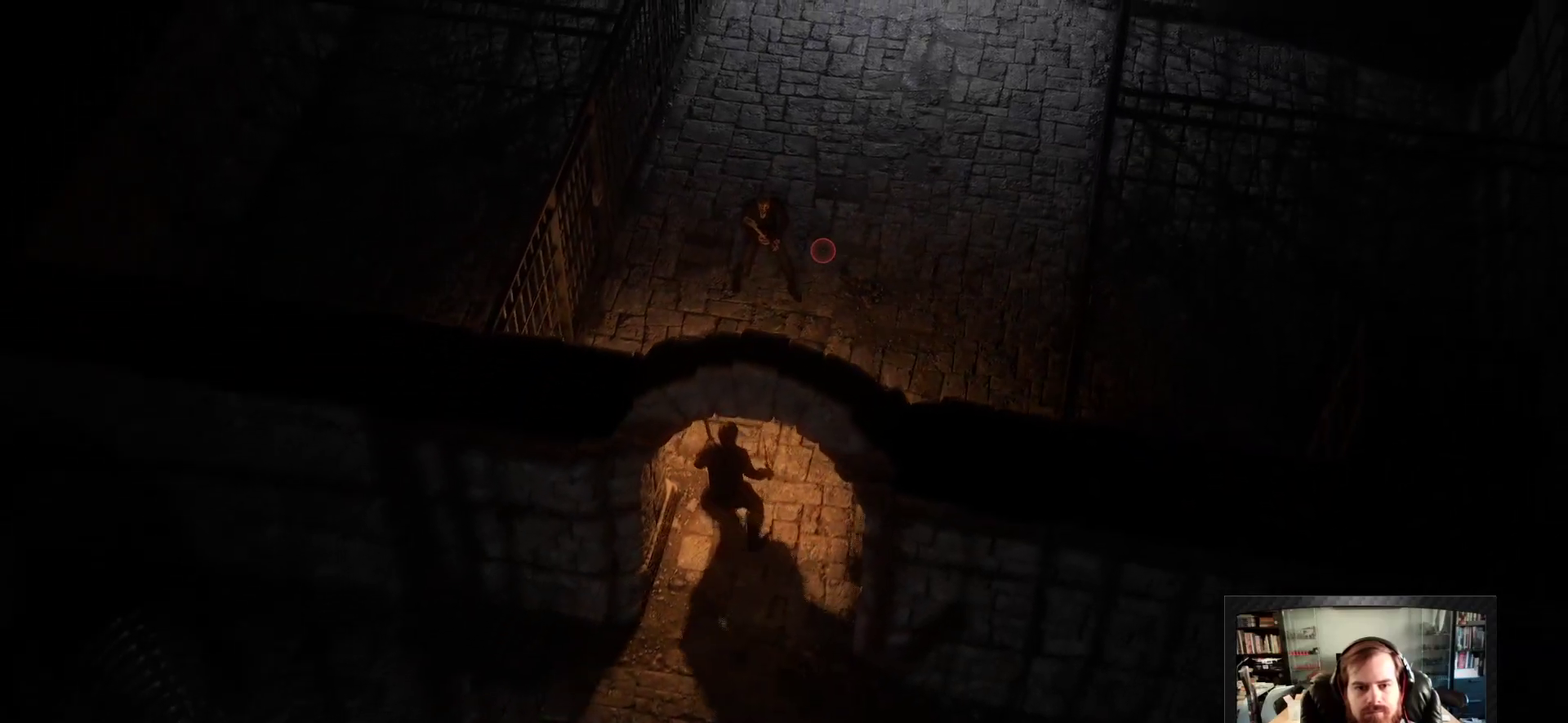
{"keys": [], "mouse": [], "events": [[200, "d", "down"], [283, "d", "up"]]}
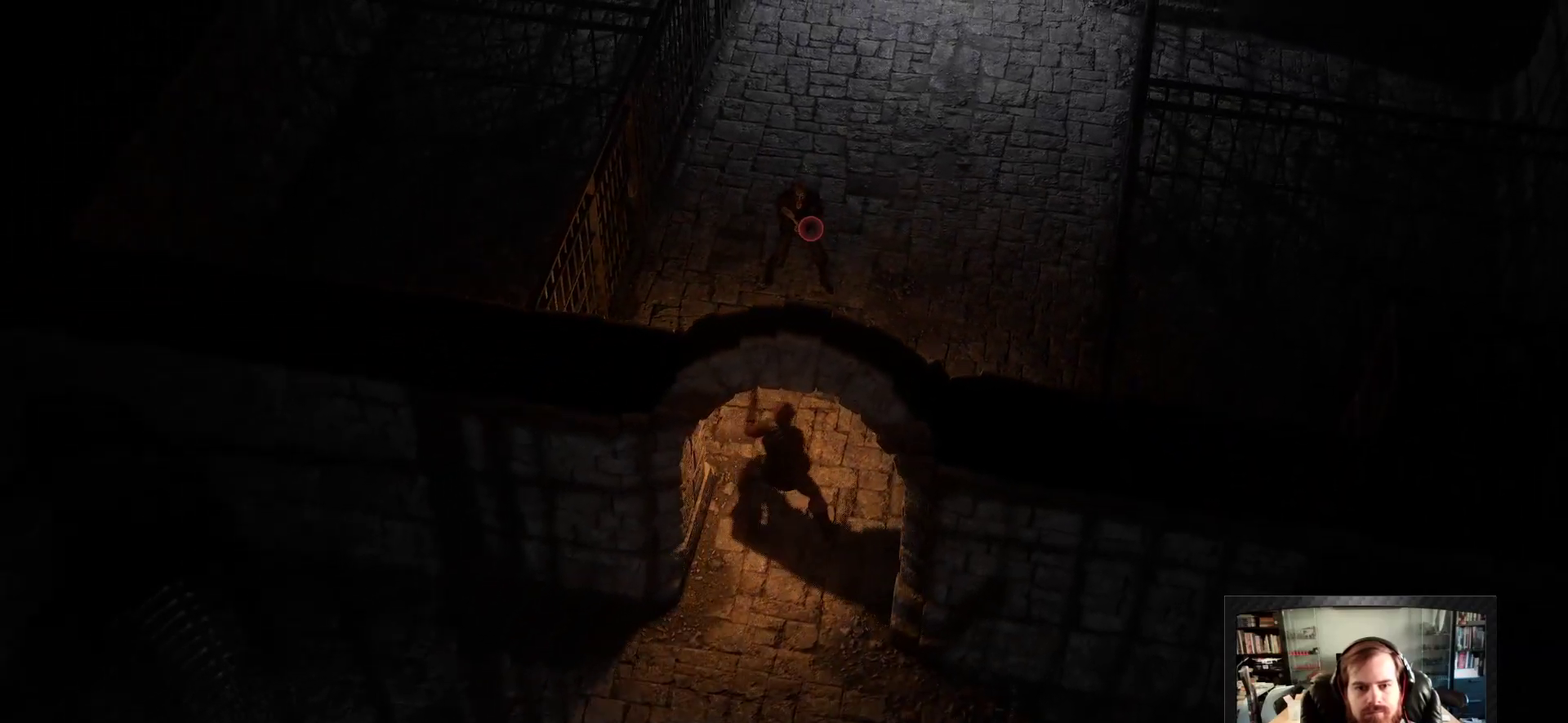
{"keys": ["w"], "mouse": [], "events": [[17, "w", "down"], [167, "w", "up"], [350, "w", "down"]]}
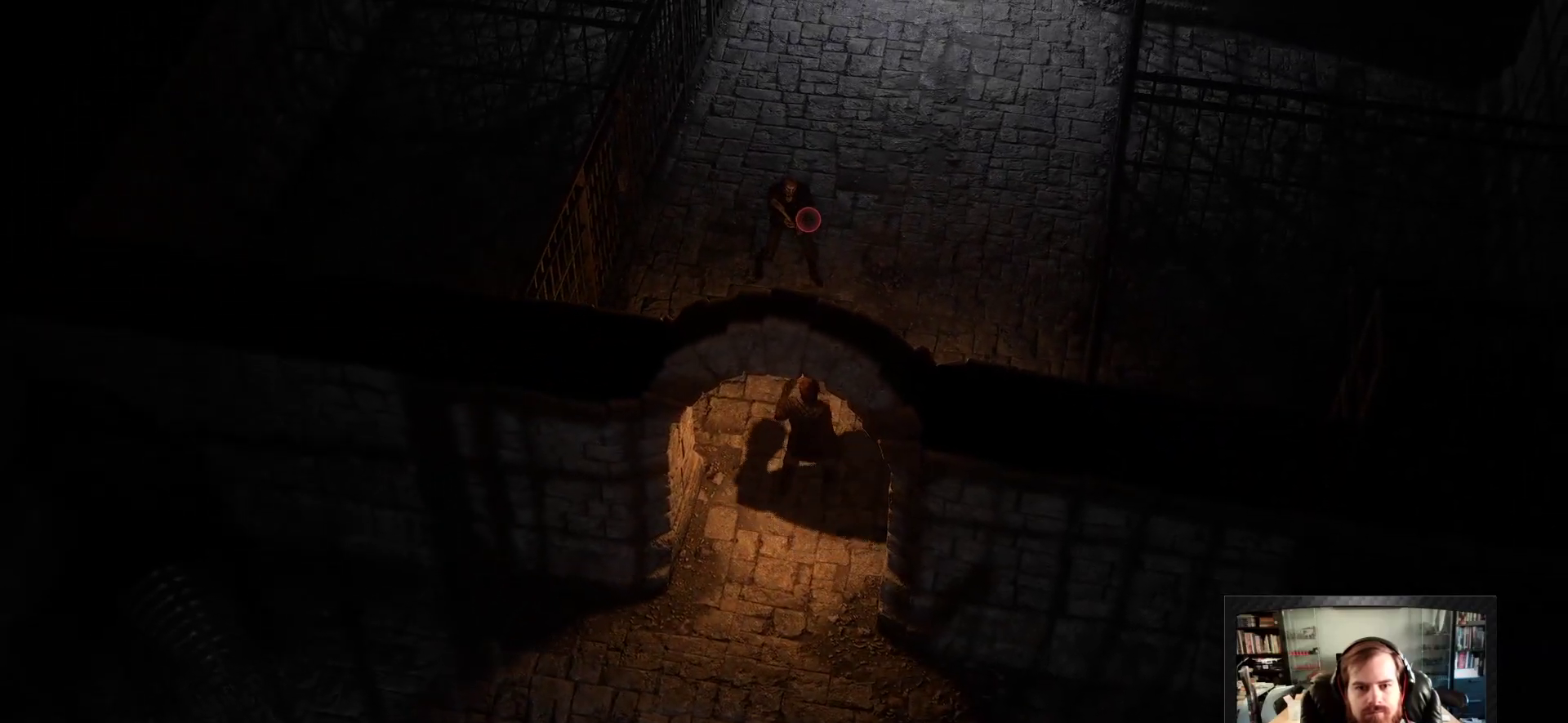
{"keys": [], "mouse": [], "events": [[33, "w", "up"], [133, "w", "down"], [267, "w", "up"]]}
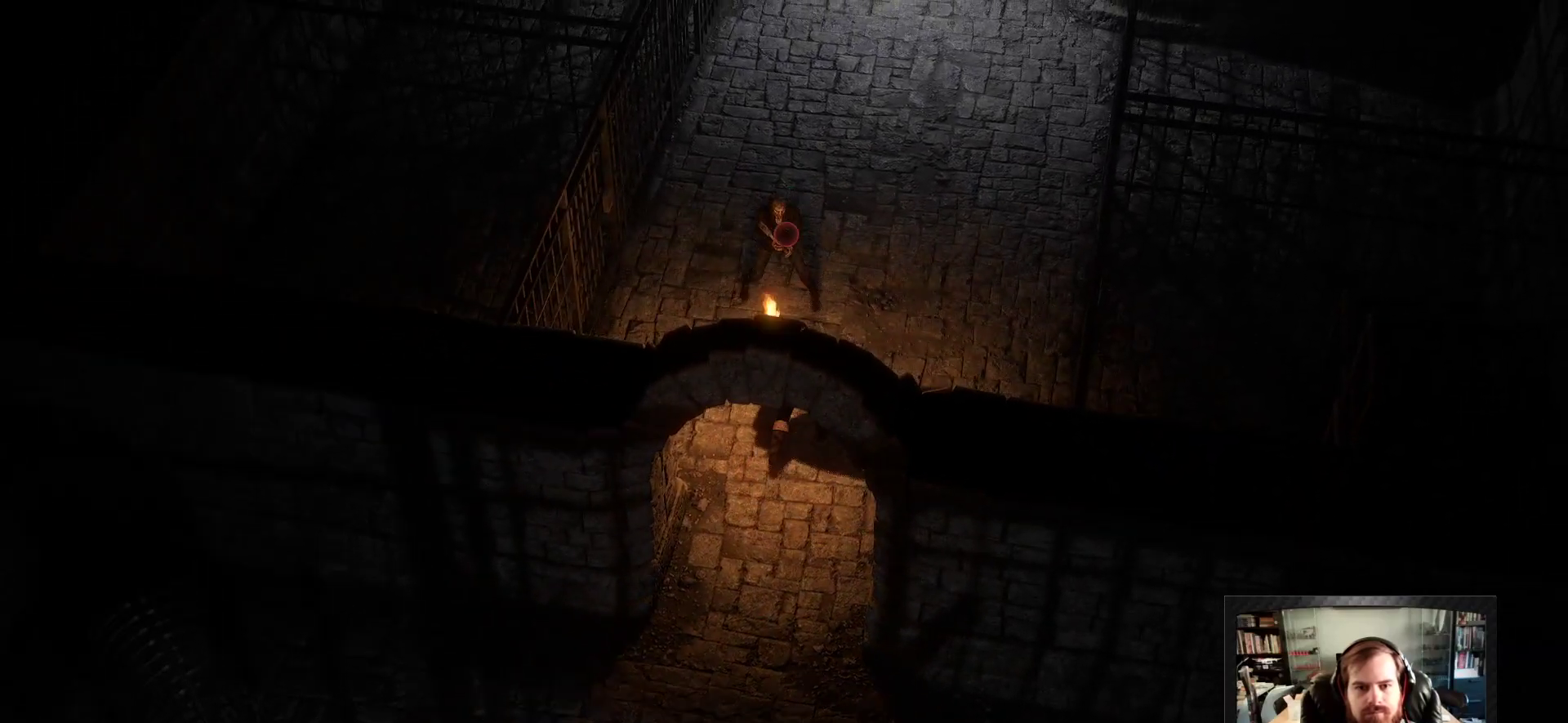
{"keys": [], "mouse": [], "events": [[283, "s", "down"], [383, "s", "up"]]}
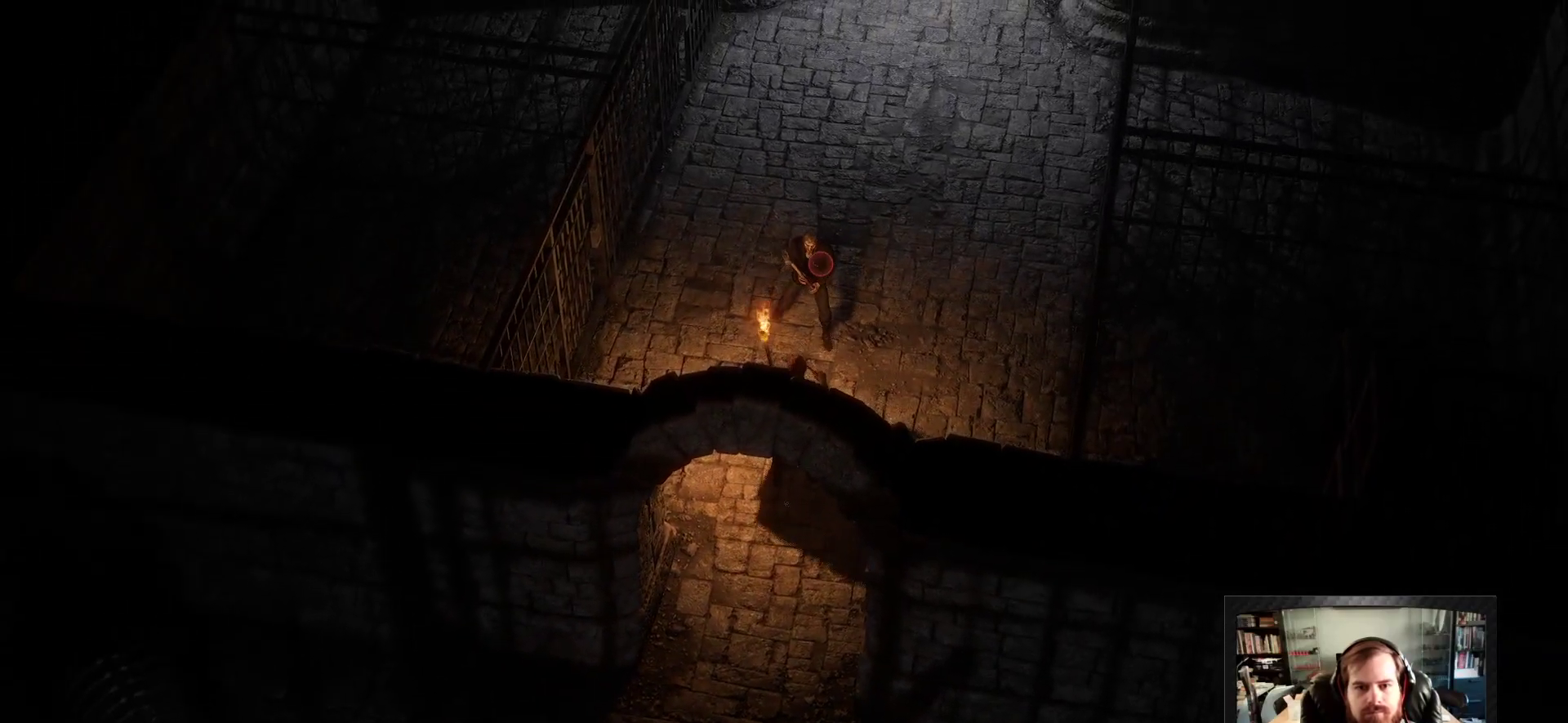
{"keys": [], "mouse": [], "events": []}